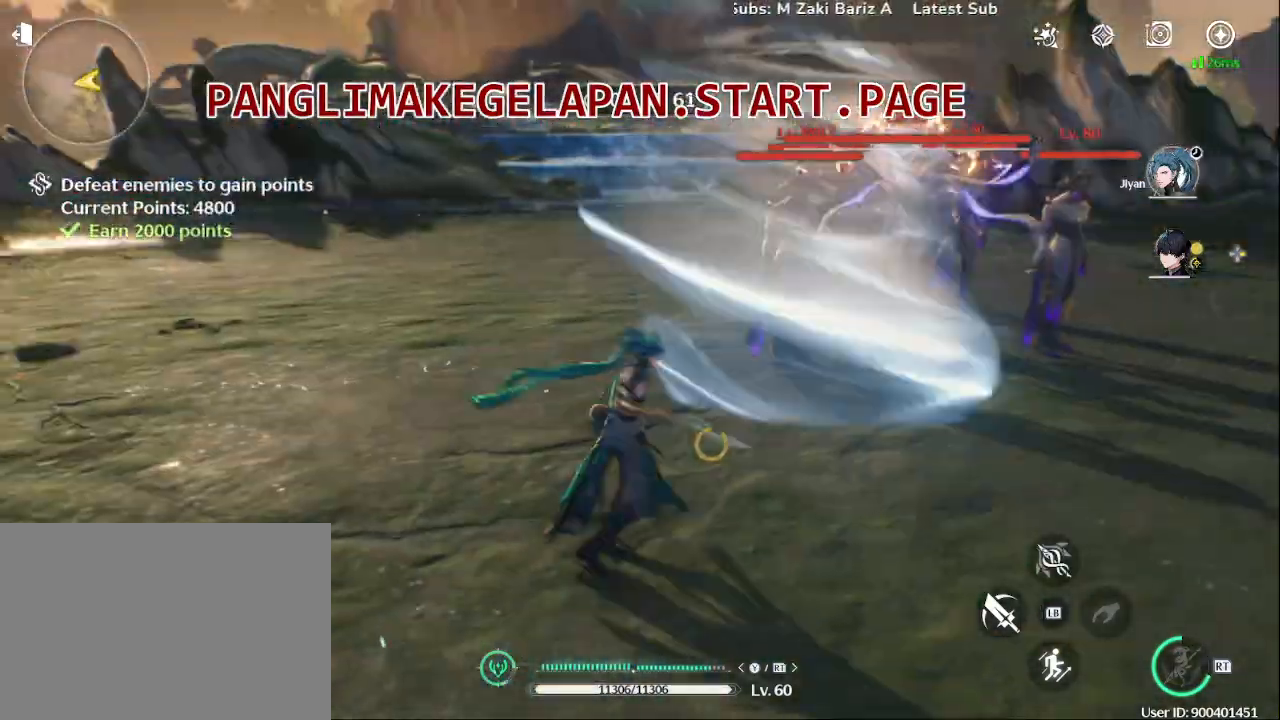
Gameplay with a controller (PlayStation layout); each line is a JSON object with the inputs held at the frame after it (dt_ms = milliseconds from this image to that frame). "events" lists button and stick changes between this image and that frame as [ms after this image, input, new state], when the widget could be followed in between. Not read: L3 R3.
{"dt_ms": 500, "buttons": [], "left_stick": "center", "right_stick": "center", "events": [[250, "R1", "up"], [350, "SQUARE", "down"], [450, "SQUARE", "up"], [483, "left_stick", "center"]]}
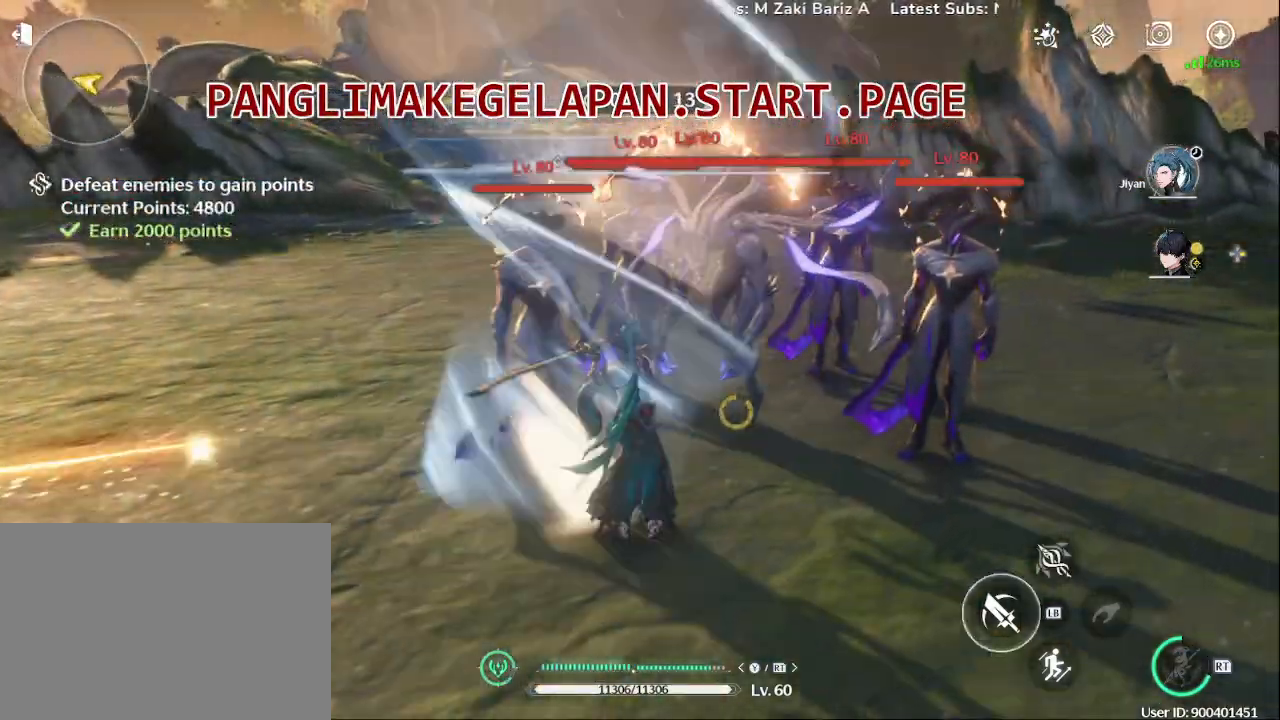
{"dt_ms": 500, "buttons": ["SQUARE"], "left_stick": "center", "right_stick": "center", "events": [[67, "SQUARE", "down"], [133, "SQUARE", "up"], [250, "SQUARE", "down"], [350, "SQUARE", "up"], [450, "SQUARE", "down"]]}
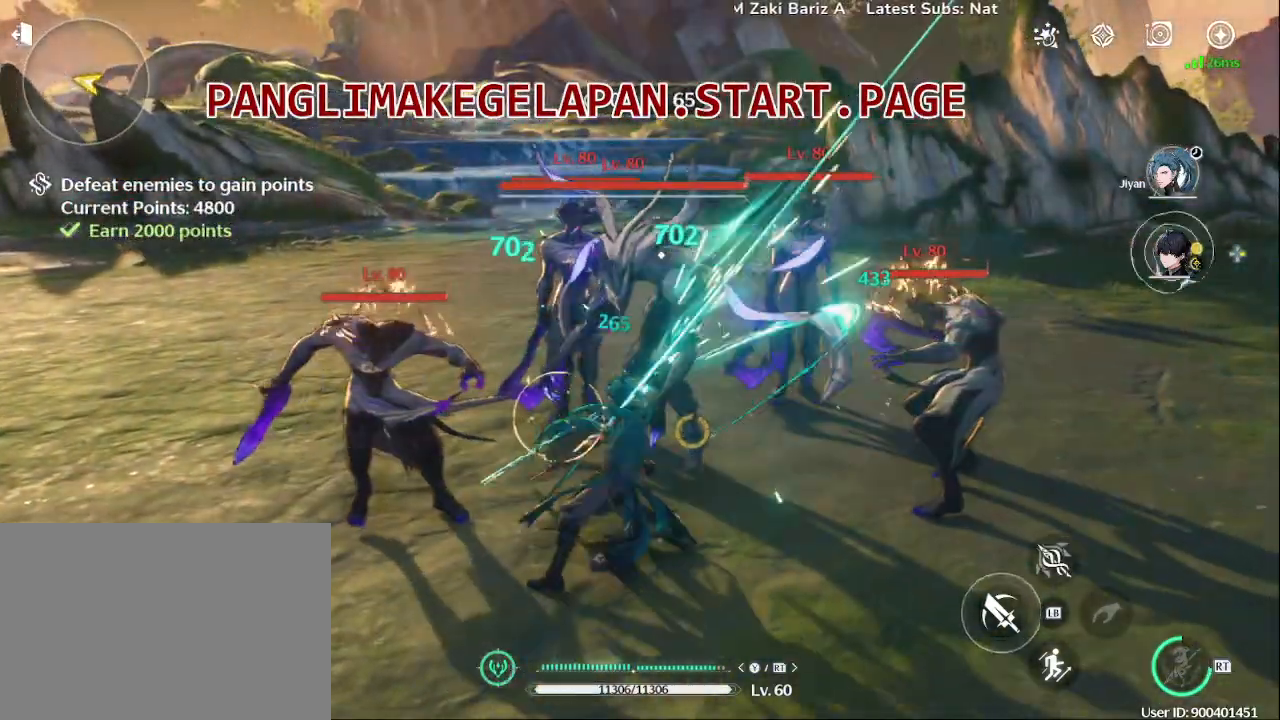
{"dt_ms": 500, "buttons": [], "left_stick": "center", "right_stick": "center", "events": [[50, "SQUARE", "up"], [167, "TRIANGLE", "down"], [267, "TRIANGLE", "up"], [350, "TRIANGLE", "down"], [467, "TRIANGLE", "up"]]}
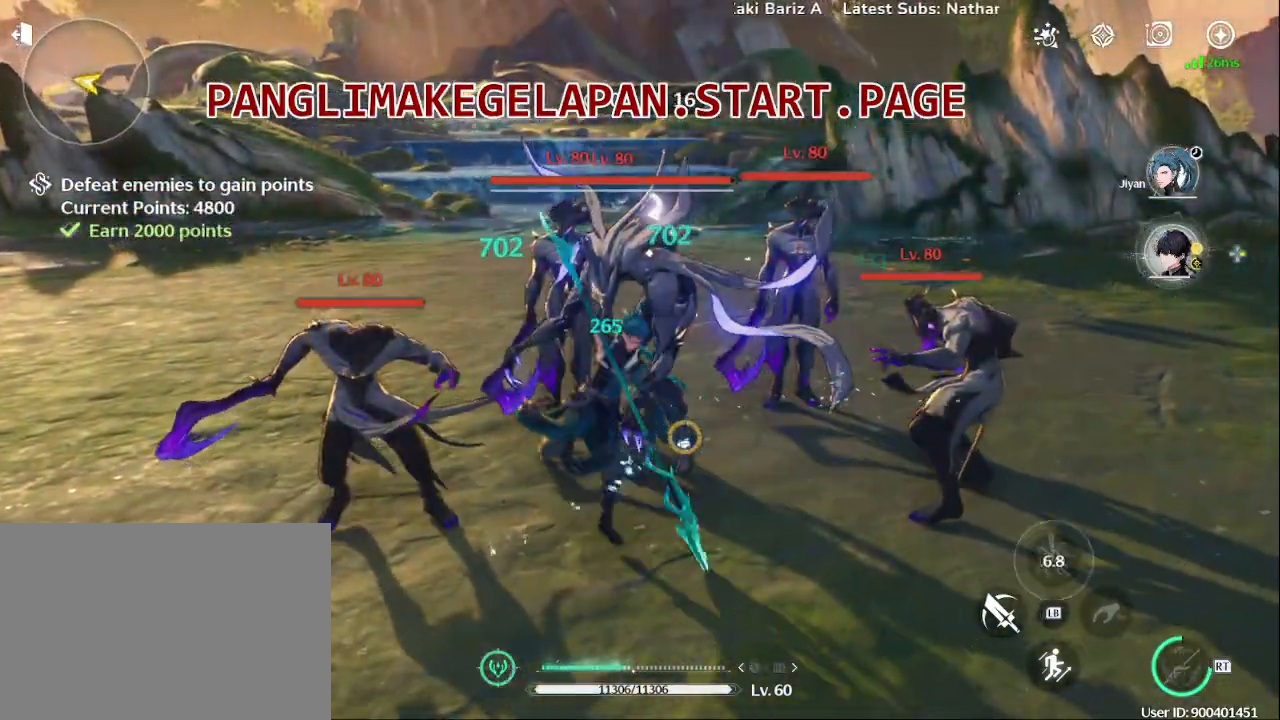
{"dt_ms": 500, "buttons": ["SQUARE"], "left_stick": "center", "right_stick": "center"}
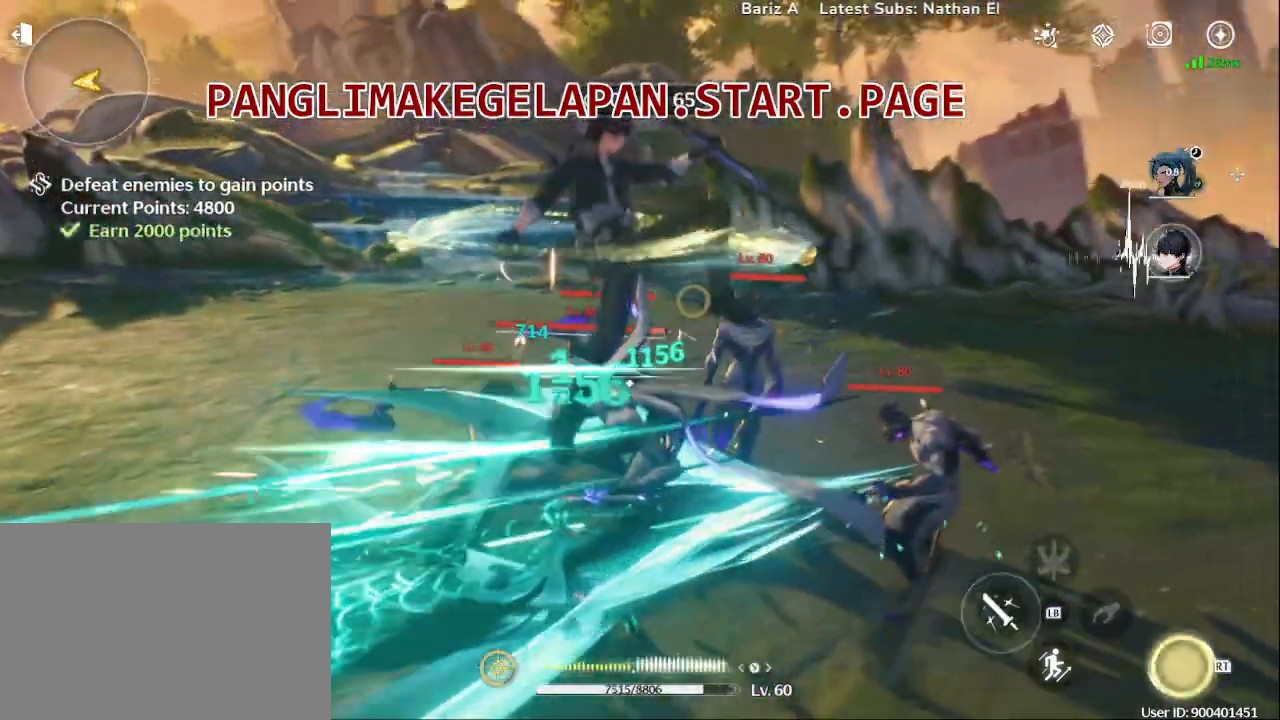
{"dt_ms": 500, "buttons": ["SQUARE"], "left_stick": "center", "right_stick": "center"}
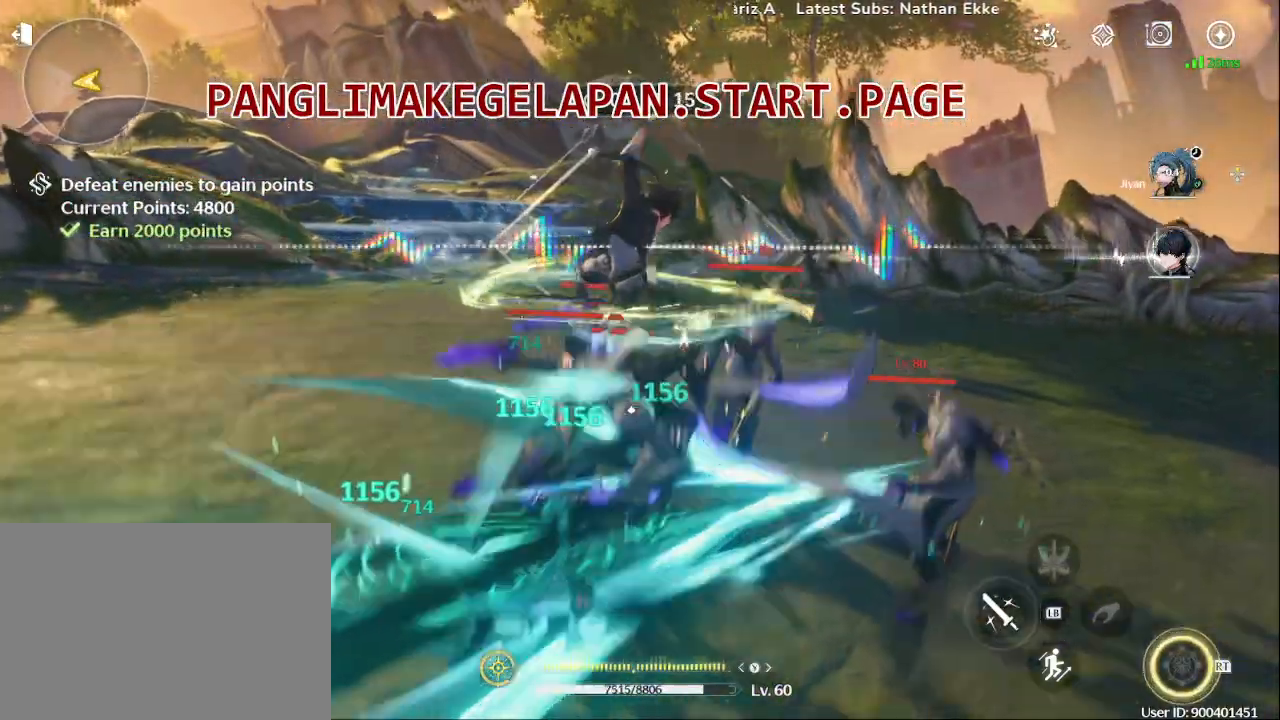
{"dt_ms": 1000, "buttons": ["TRIANGLE"], "left_stick": "up", "right_stick": "center"}
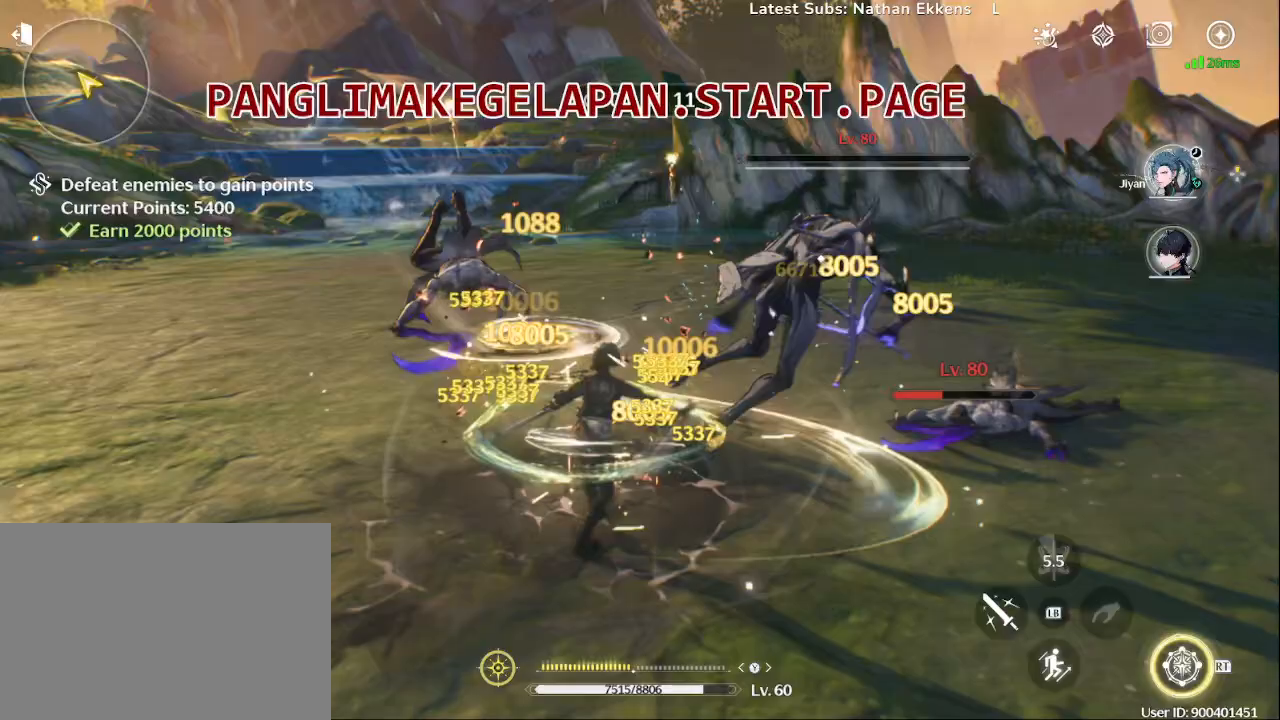
{"dt_ms": 500, "buttons": ["SQUARE"], "left_stick": "up", "right_stick": "center", "events": [[117, "TRIANGLE", "up"], [200, "TRIANGLE", "down"], [333, "TRIANGLE", "up"], [467, "SQUARE", "down"]]}
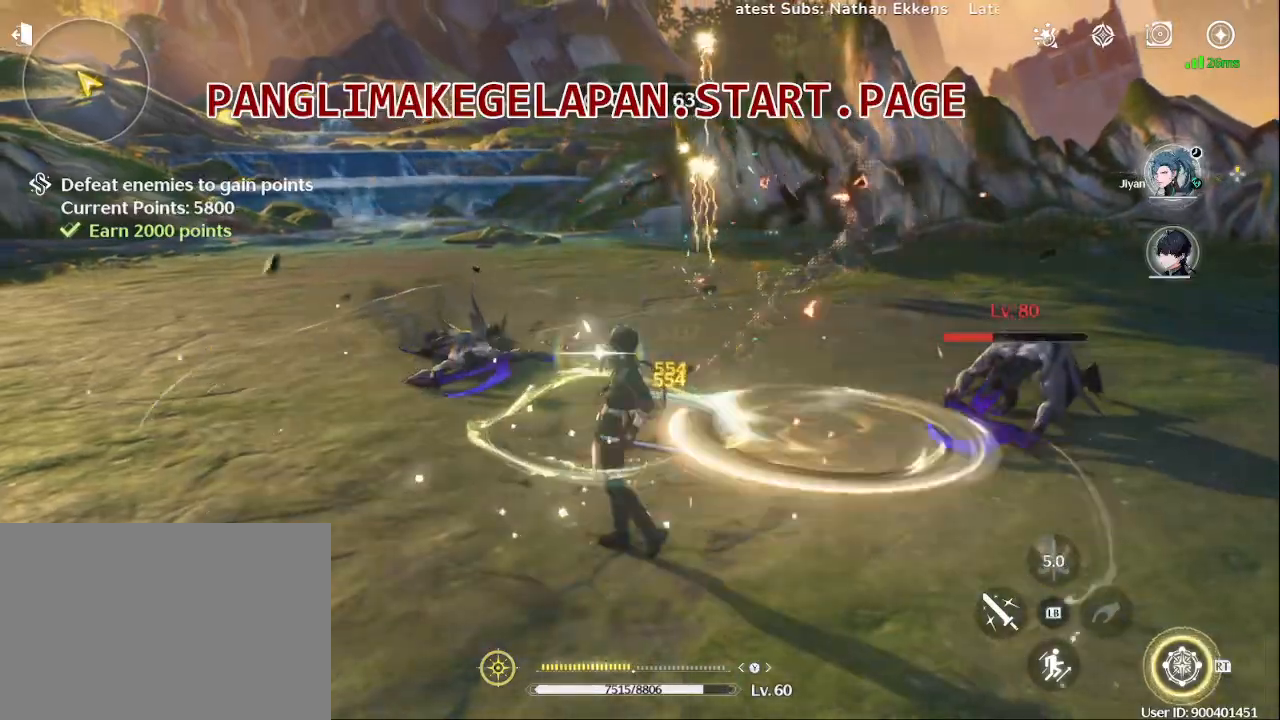
{"dt_ms": 500, "buttons": [], "left_stick": "center", "right_stick": "center", "events": [[50, "SQUARE", "up"], [117, "left_stick", "center"], [150, "SQUARE", "down"], [233, "DPAD_UP", "down"], [267, "SQUARE", "up"], [367, "SQUARE", "down"], [400, "DPAD_UP", "up"], [467, "SQUARE", "up"]]}
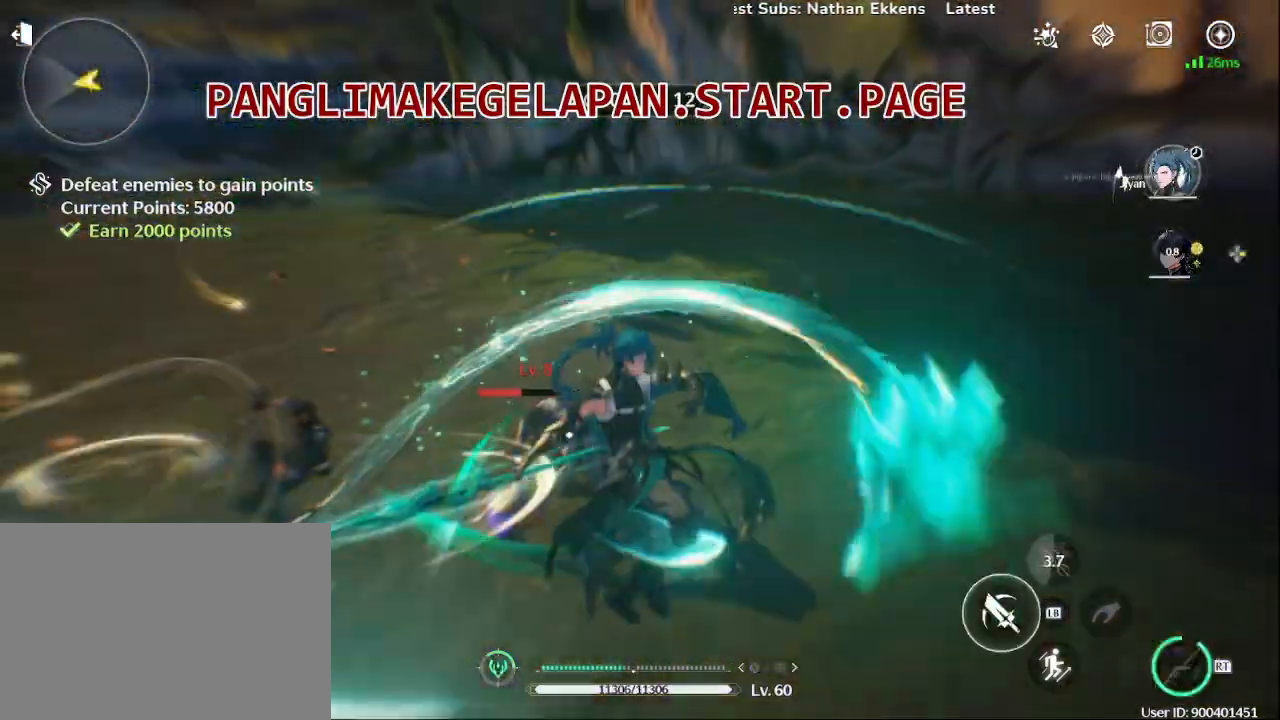
{"dt_ms": 500, "buttons": [], "left_stick": "center", "right_stick": "center", "events": [[83, "SQUARE", "down"], [200, "SQUARE", "up"], [317, "SQUARE", "down"], [450, "SQUARE", "up"]]}
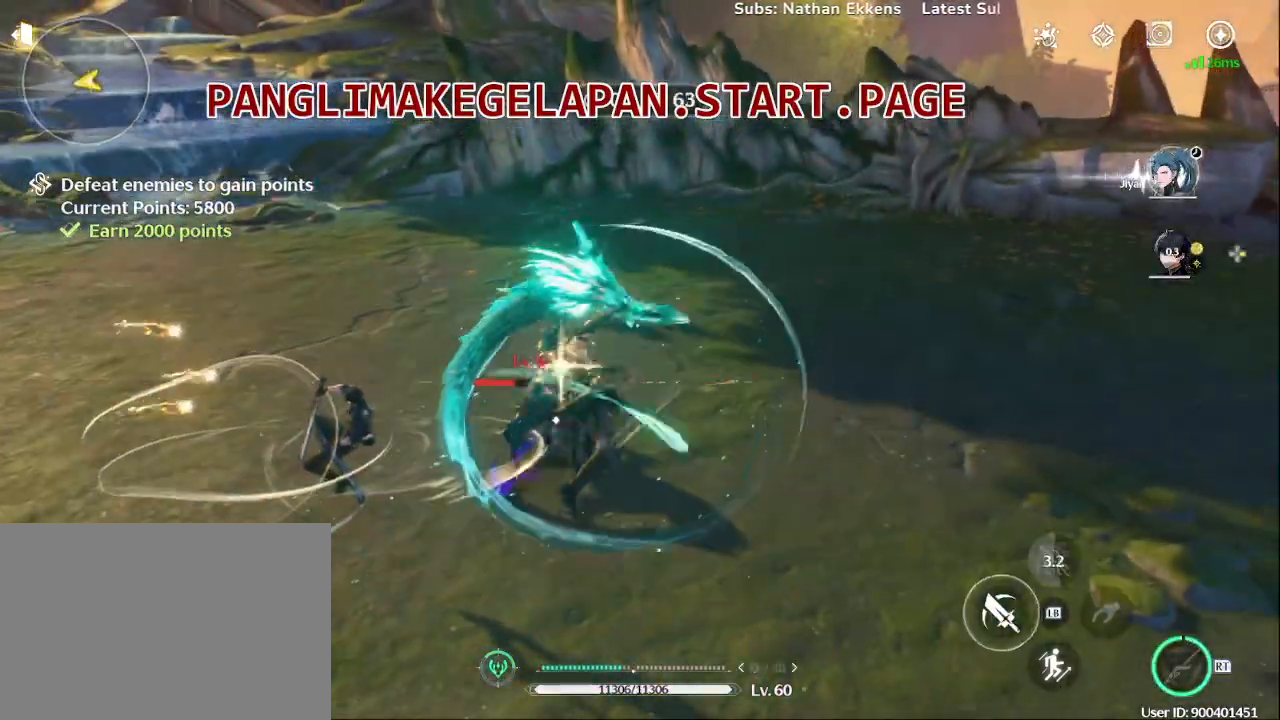
{"dt_ms": 500, "buttons": [], "left_stick": "left", "right_stick": "center", "events": [[100, "SQUARE", "down"], [217, "SQUARE", "up"], [267, "left_stick", "left"], [333, "SQUARE", "down"], [467, "SQUARE", "up"]]}
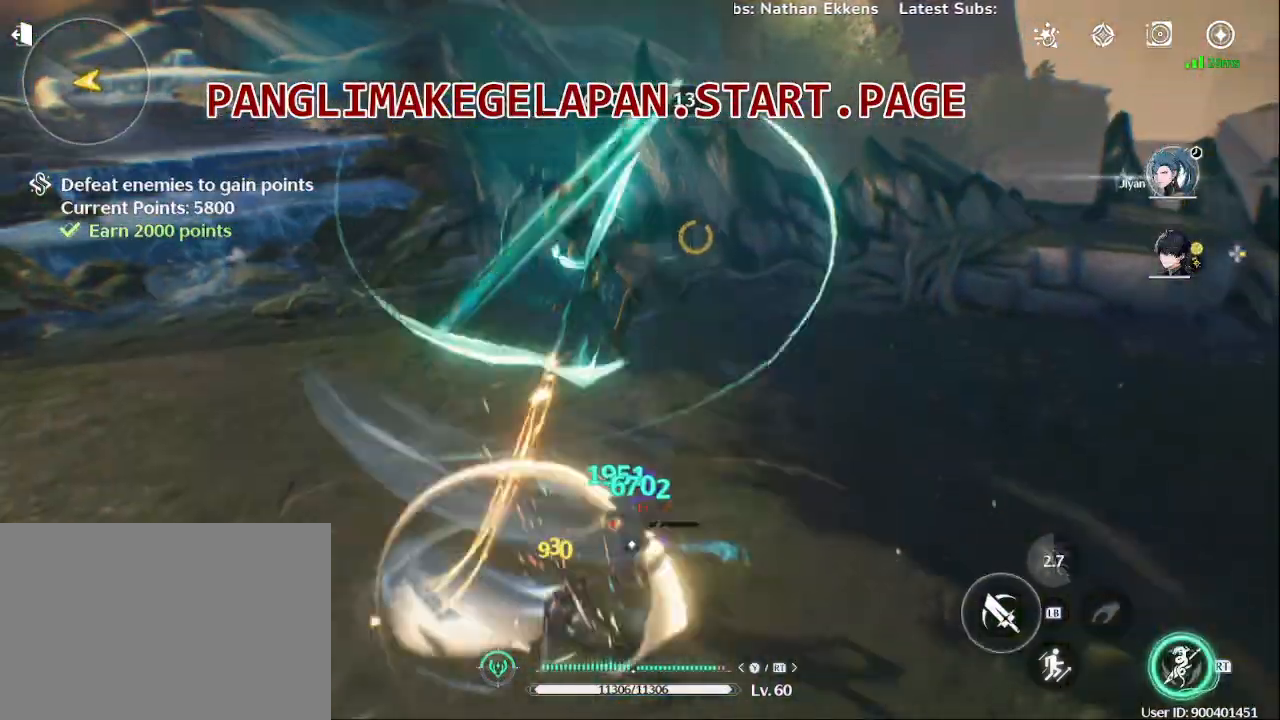
{"dt_ms": 500, "buttons": [], "left_stick": "center", "right_stick": "center", "events": [[67, "SQUARE", "down"], [83, "left_stick", "center"], [200, "SQUARE", "up"], [300, "SQUARE", "down"], [433, "SQUARE", "up"]]}
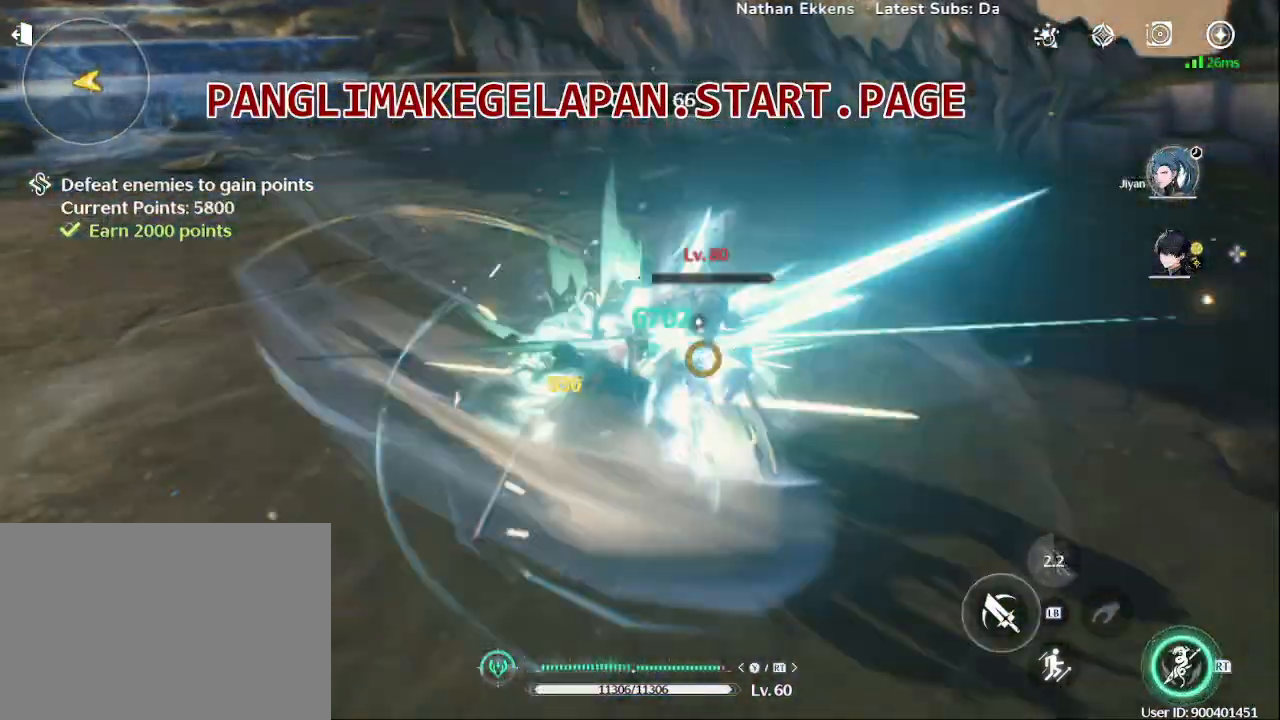
{"dt_ms": 500, "buttons": ["SQUARE"], "left_stick": "up-right", "right_stick": "center", "events": [[33, "SQUARE", "down"], [167, "SQUARE", "up"], [233, "left_stick", "up-right"], [267, "SQUARE", "down"], [400, "SQUARE", "up"], [483, "SQUARE", "down"]]}
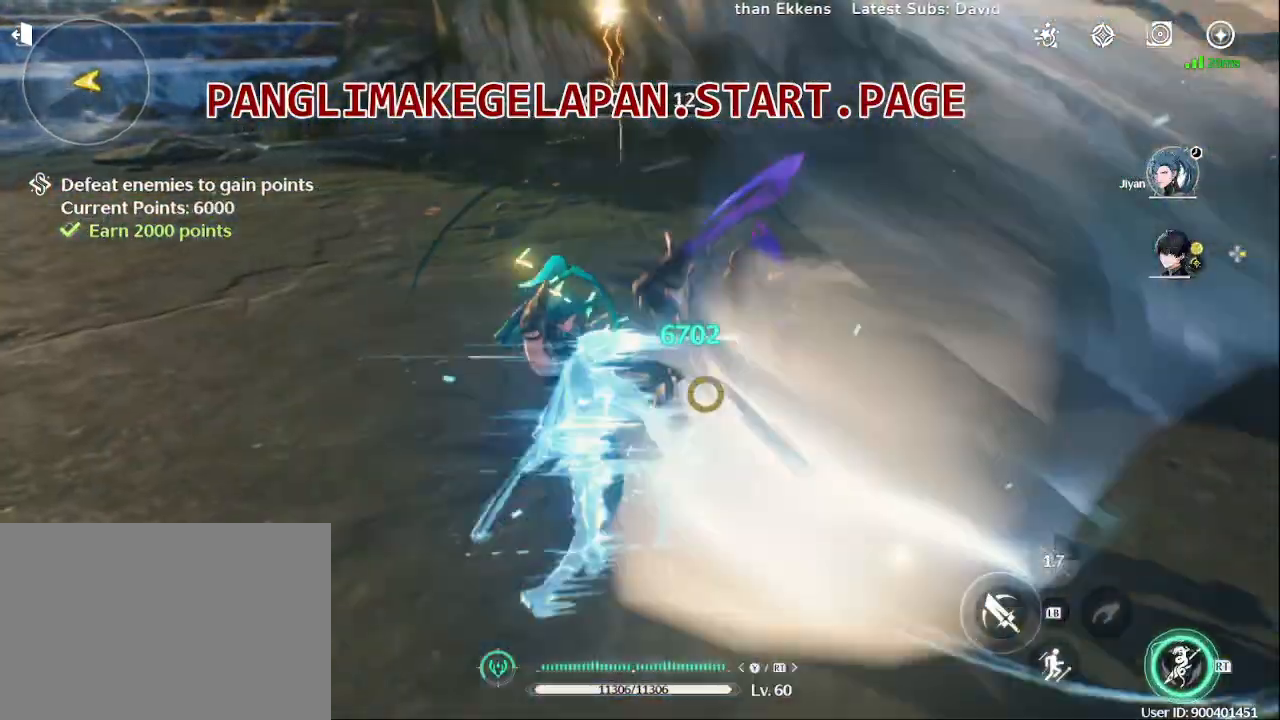
{"dt_ms": 500, "buttons": ["SQUARE"], "left_stick": "left", "right_stick": "center", "events": [[117, "SQUARE", "up"], [150, "left_stick", "up-left"], [200, "SQUARE", "down"], [317, "left_stick", "left"], [350, "SQUARE", "up"], [433, "SQUARE", "down"]]}
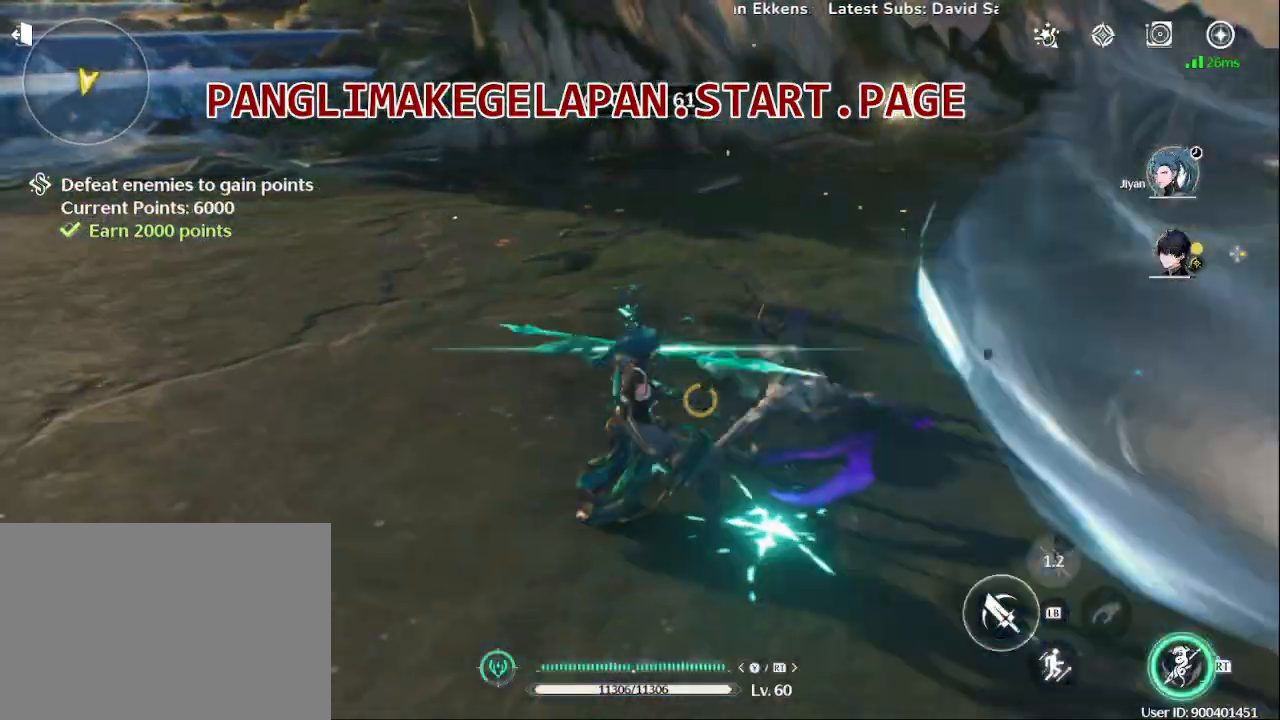
{"dt_ms": 500, "buttons": [], "left_stick": "left", "right_stick": "up", "events": [[17, "left_stick", "up-left"], [50, "SQUARE", "up"], [167, "SQUARE", "down"], [267, "SQUARE", "up"], [267, "left_stick", "left"], [450, "right_stick", "up"]]}
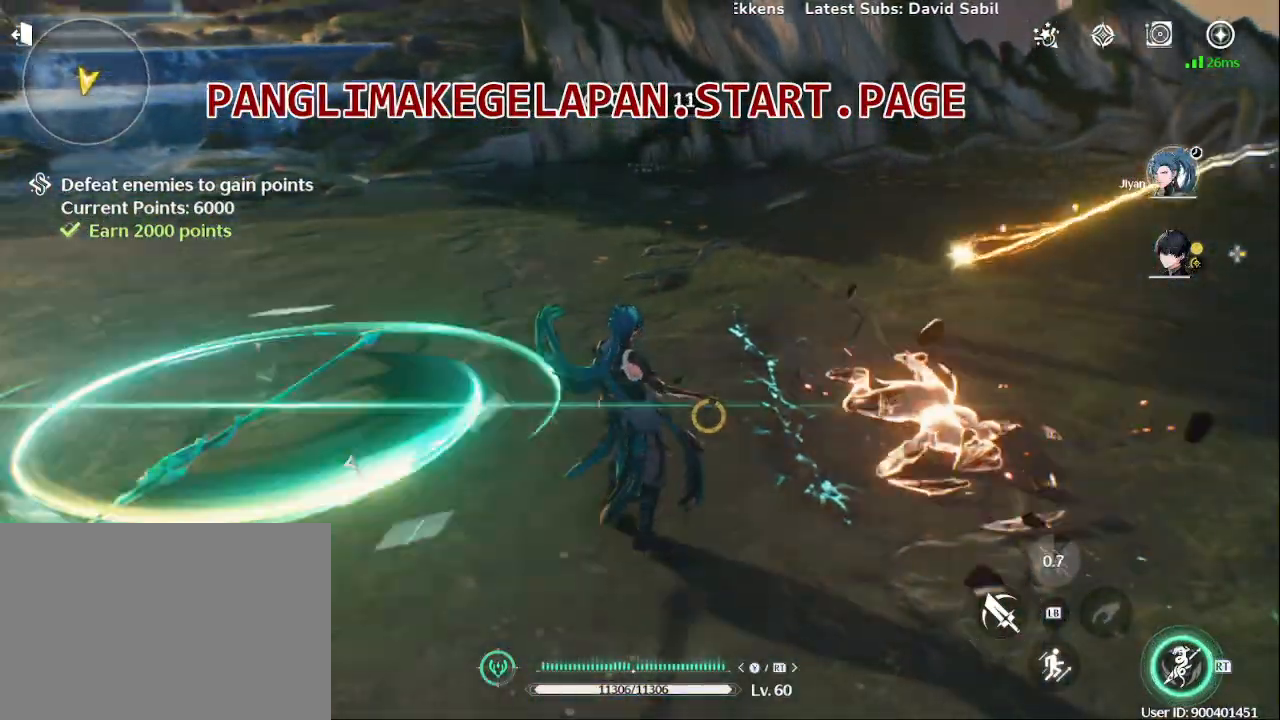
{"dt_ms": 500, "buttons": [], "left_stick": "left", "right_stick": "center", "events": [[83, "right_stick", "up-left"], [467, "right_stick", "center"]]}
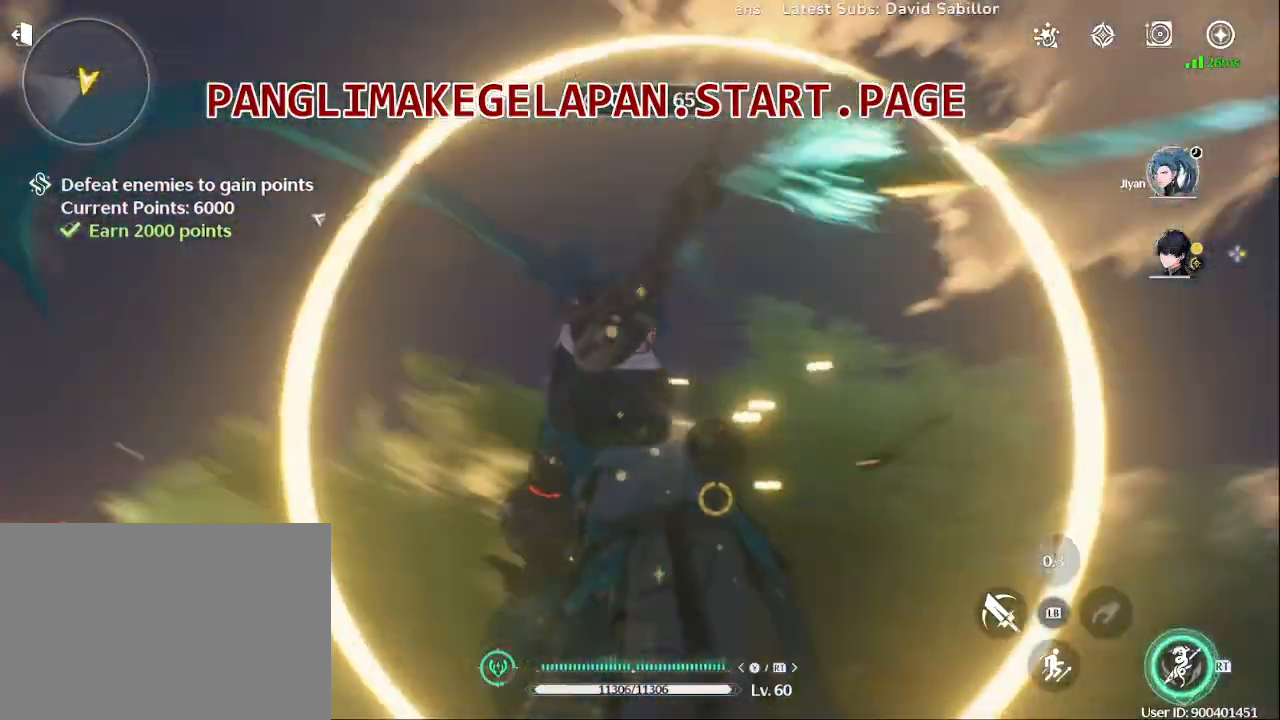
{"dt_ms": 500, "buttons": ["R1"], "left_stick": "up-left", "right_stick": "left", "events": [[167, "right_stick", "down-left"], [333, "right_stick", "left"], [417, "left_stick", "up-left"], [483, "R1", "down"]]}
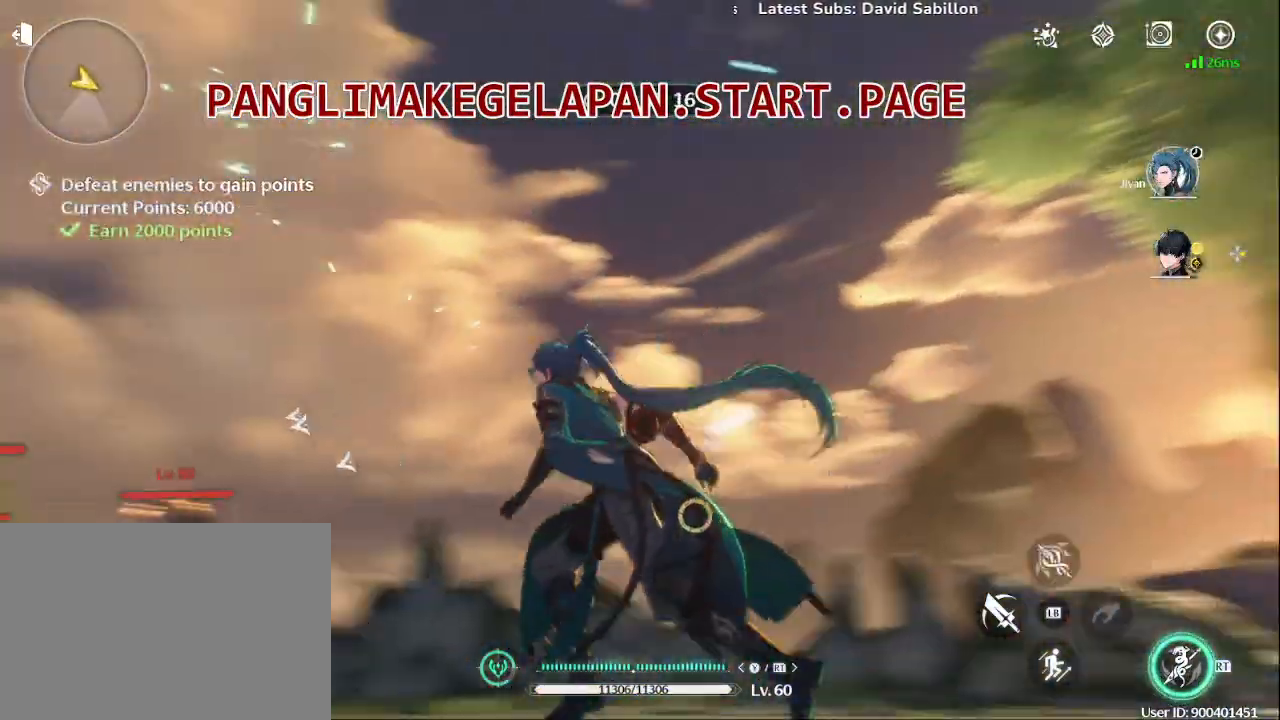
{"dt_ms": 500, "buttons": ["R1"], "left_stick": "up-right", "right_stick": "center", "events": [[117, "right_stick", "center"], [133, "left_stick", "up"], [250, "R2", "down"], [300, "right_stick", "down"], [483, "left_stick", "up-right"], [483, "right_stick", "center"], [500, "R2", "up"]]}
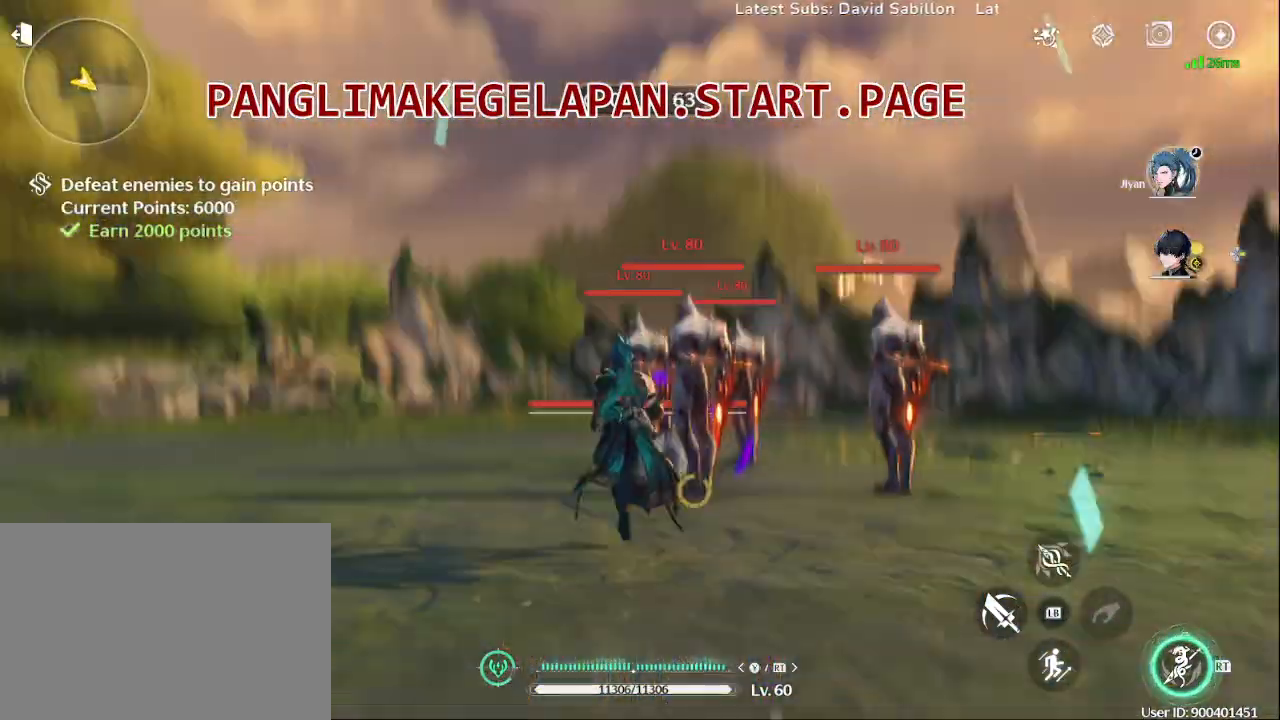
{"dt_ms": 500, "buttons": ["SQUARE"], "left_stick": "center", "right_stick": "center", "events": [[33, "R1", "up"], [100, "SQUARE", "down"], [217, "SQUARE", "up"], [267, "left_stick", "center"], [300, "SQUARE", "down"], [417, "SQUARE", "up"], [500, "SQUARE", "down"]]}
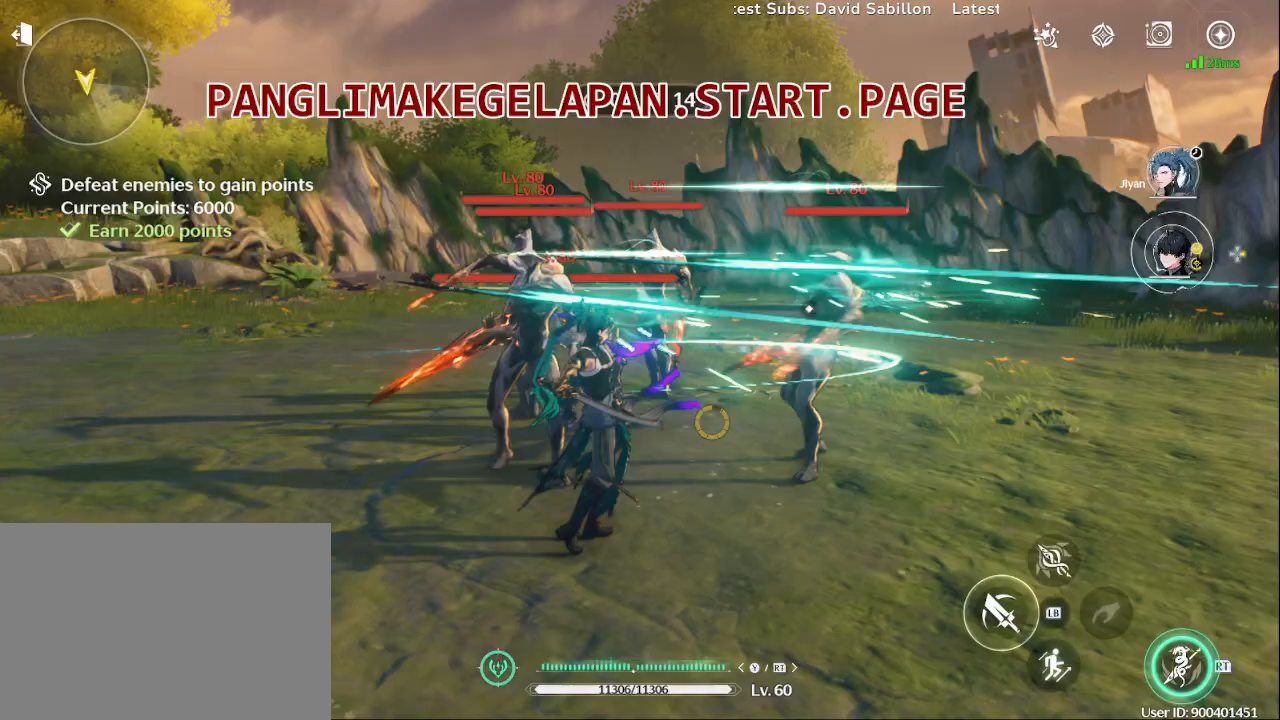
{"dt_ms": 500, "buttons": ["TRIANGLE"], "left_stick": "center", "right_stick": "center", "events": [[83, "SQUARE", "up"], [217, "TRIANGLE", "down"], [300, "TRIANGLE", "up"], [400, "TRIANGLE", "down"]]}